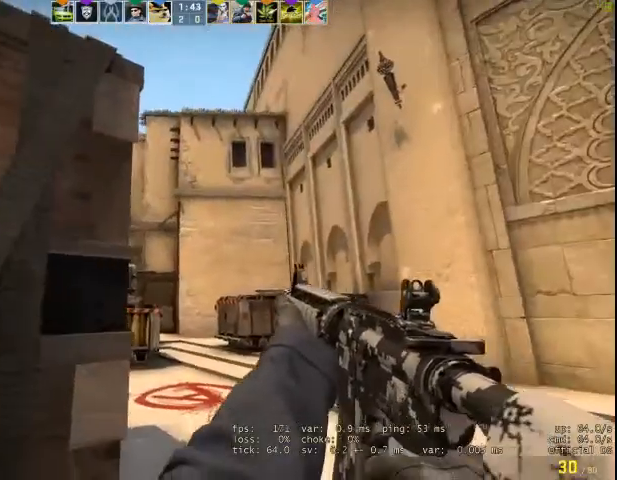
Gameplay with keyboard and mouse; each line is a JSON object with the keys and mouse buttons held at the frame after it. "events" lists presses ("down") and releases ("up") of "1", "2", "3", "4", "5", "a", "alt", "c", "caps_lock", "ctrl", "d", "e", "f", "g", "q", "r", "s", "shift", "space", "t", "tab", "v", "w", "x", "z", "mouse_left", "mouse_wheel" and "mouse_right" between this image and that frame as [ms after this image, input, new state], when the widget could be followed in between. "mouse_left", "mouse_wheel", "mouse_right" = the "left", "wheel", "right" buttons of the "mouse" list. No other keys are recorded. "wheel" means that the mouse wheel is clicked or scrolled. Not read: mouse_move.
{"keys": ["d"], "mouse": [], "events": [[67, "a", "up"], [100, "w", "down"], [167, "a", "down"], [300, "w", "up"], [400, "a", "up"], [433, "d", "down"]]}
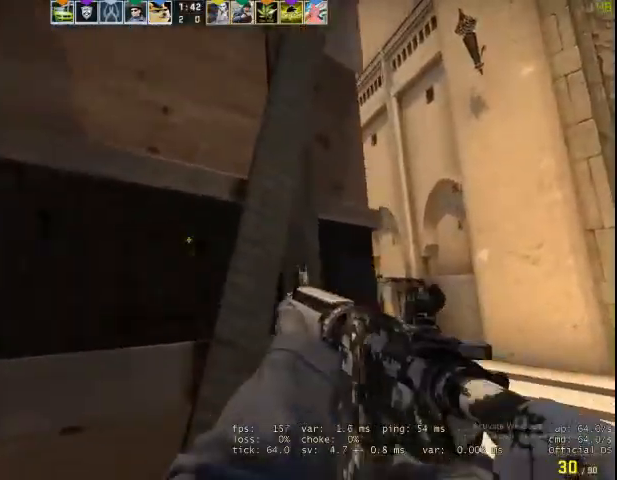
{"keys": ["d"], "mouse": [], "events": [[200, "a", "down"], [200, "d", "up"], [333, "a", "up"], [333, "d", "down"]]}
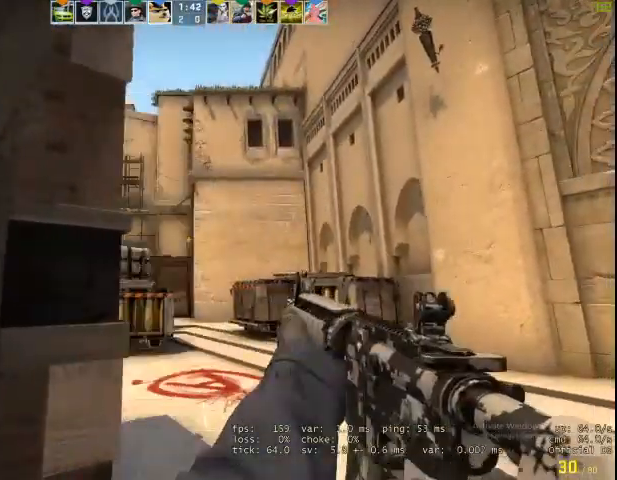
{"keys": ["d"], "mouse": [], "events": [[67, "d", "up"], [100, "a", "down"], [233, "a", "up"], [233, "d", "down"]]}
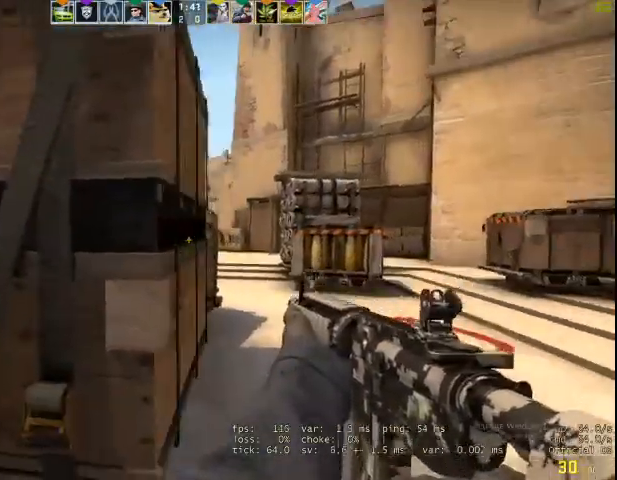
{"keys": ["a"], "mouse": [], "events": [[100, "a", "down"], [100, "d", "up"], [367, "a", "up"], [367, "d", "down"], [433, "d", "up"], [500, "a", "down"]]}
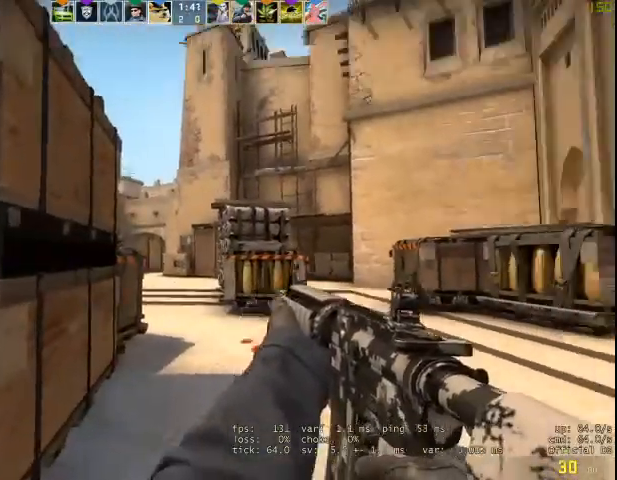
{"keys": ["a"], "mouse": [], "events": [[333, "a", "up"], [367, "d", "down"], [433, "a", "down"], [433, "d", "up"]]}
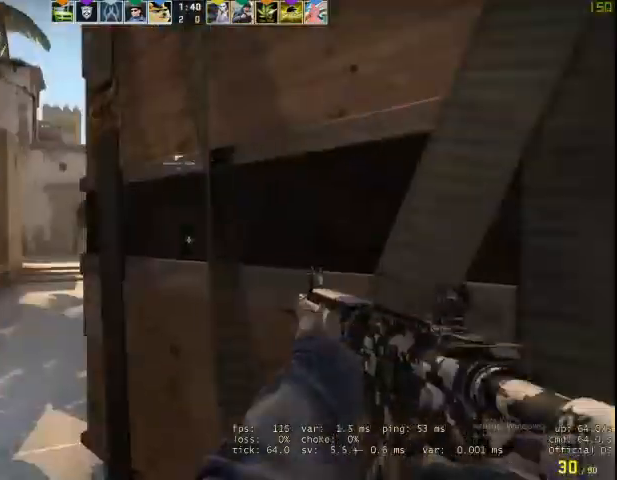
{"keys": ["d"], "mouse": [], "events": [[100, "a", "up"], [100, "d", "down"], [267, "d", "up"], [333, "a", "down"], [433, "a", "up"], [500, "d", "down"]]}
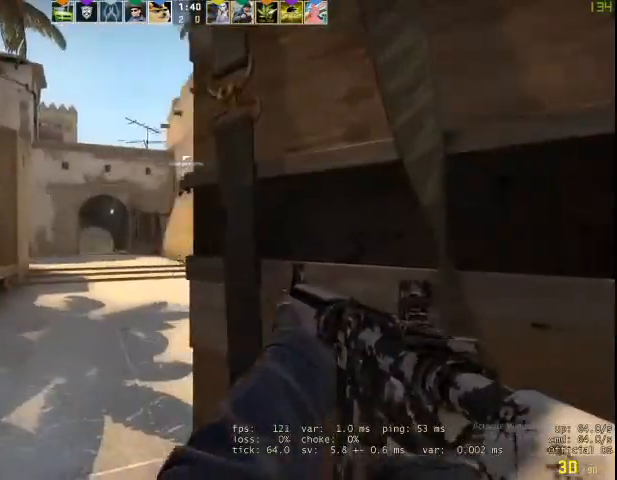
{"keys": ["a"], "mouse": [], "events": [[100, "d", "up"], [167, "a", "down"], [300, "a", "up"], [367, "d", "down"], [433, "d", "up"], [500, "a", "down"]]}
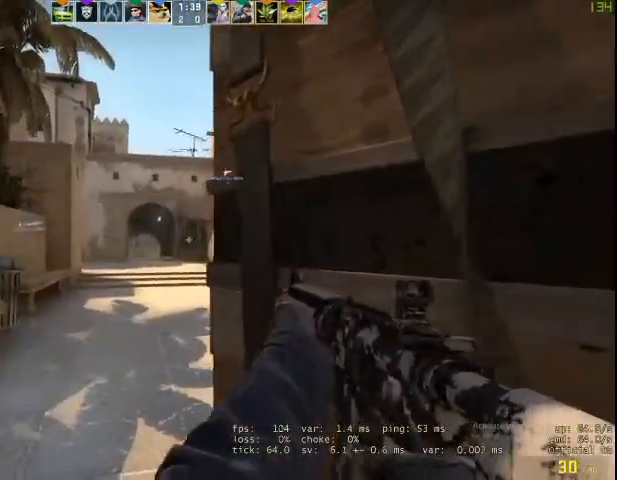
{"keys": ["a"], "mouse": [], "events": [[100, "a", "up"], [133, "d", "down"], [233, "d", "up"], [367, "a", "down"]]}
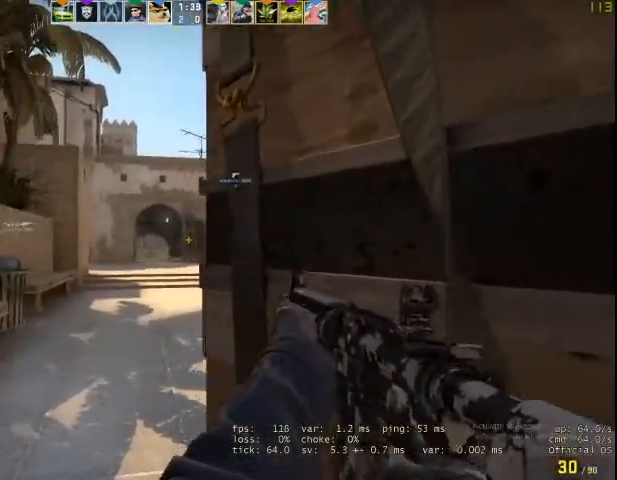
{"keys": ["d", "w"], "mouse": [], "events": [[200, "a", "up"], [200, "d", "down"], [367, "w", "down"]]}
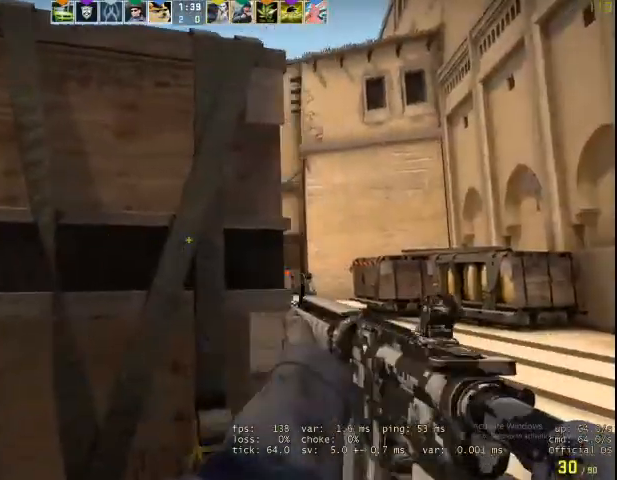
{"keys": [], "mouse": [], "events": [[67, "w", "up"], [300, "d", "up"], [367, "a", "down"], [500, "a", "up"]]}
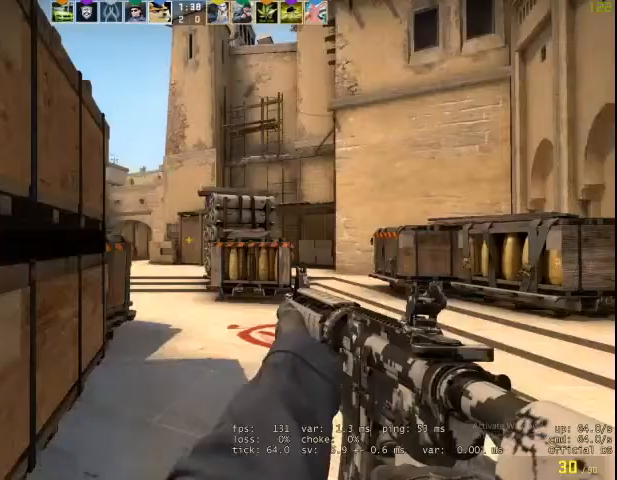
{"keys": ["a"], "mouse": [], "events": [[33, "d", "down"], [200, "d", "up"], [267, "a", "down"]]}
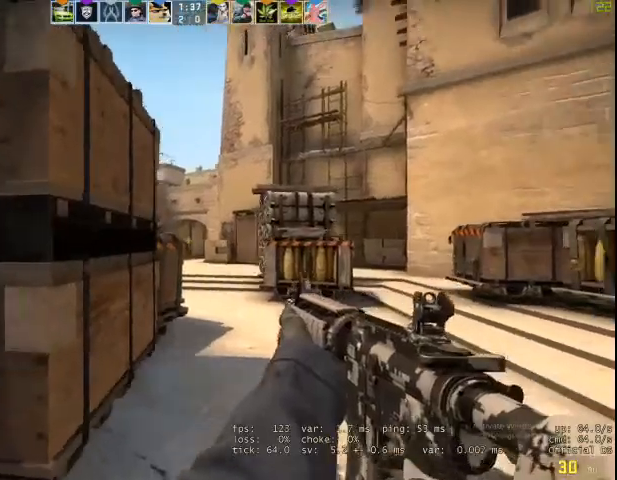
{"keys": ["a", "w"], "mouse": [], "events": [[233, "w", "down"]]}
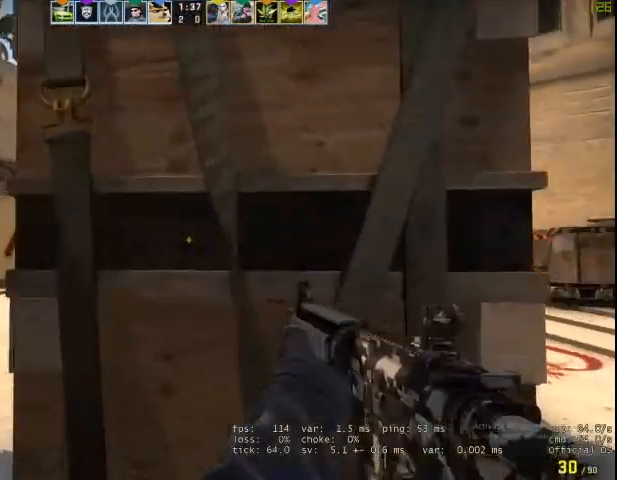
{"keys": ["a", "w"], "mouse": [], "events": [[167, "w", "up"], [500, "w", "down"]]}
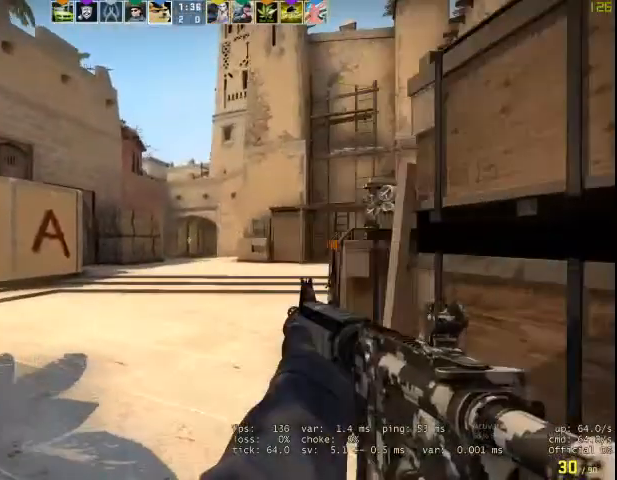
{"keys": ["a"], "mouse": [], "events": [[333, "w", "up"]]}
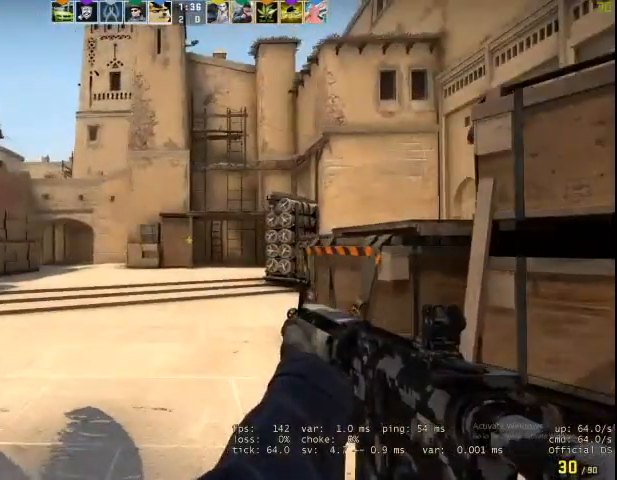
{"keys": ["w"], "mouse": [], "events": [[67, "a", "up"], [67, "w", "down"], [133, "q", "down"], [233, "f", "down"], [233, "q", "up"], [400, "f", "up"]]}
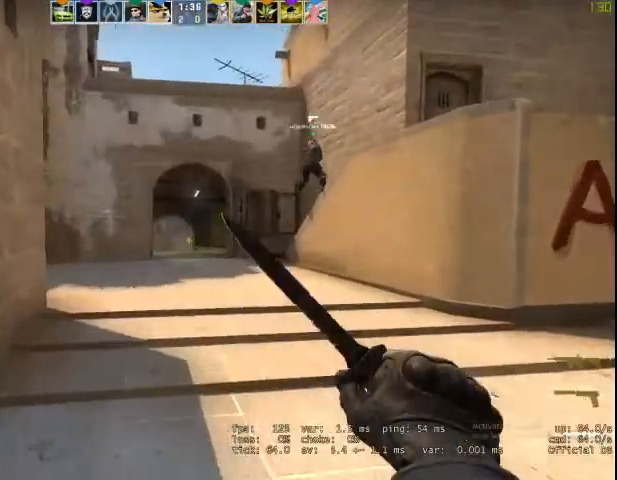
{"keys": ["w"], "mouse": ["right"], "events": [[200, "mouse_right", "down"]]}
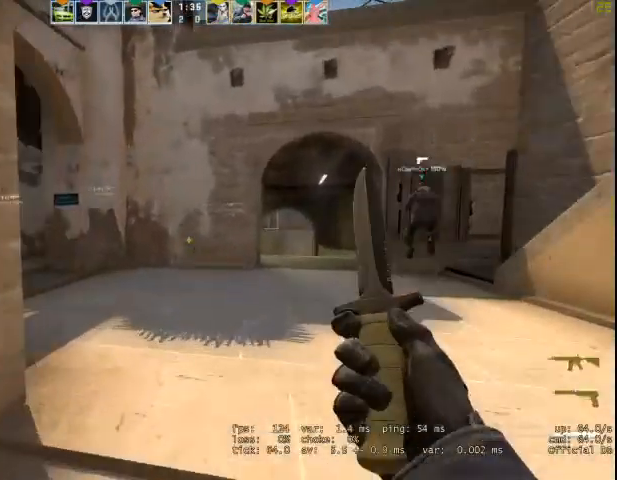
{"keys": ["w"], "mouse": ["right"], "events": [[200, "f", "down"], [300, "f", "up"]]}
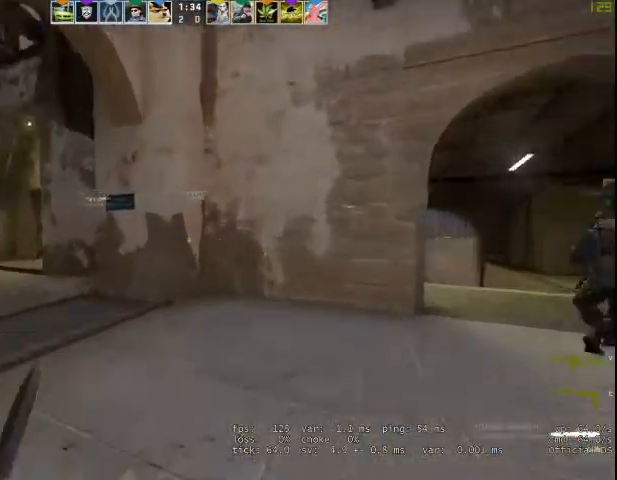
{"keys": ["f", "w"], "mouse": ["right"], "events": [[333, "f", "down"]]}
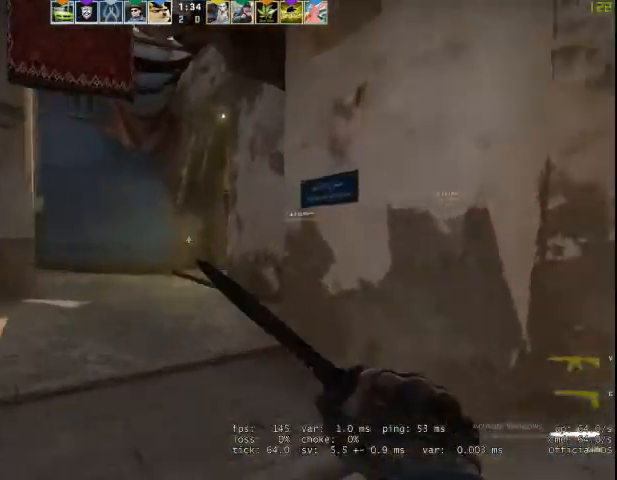
{"keys": ["a", "w"], "mouse": ["right"], "events": [[67, "f", "up"], [133, "a", "down"], [167, "f", "down"], [267, "a", "up"], [400, "f", "up"], [500, "a", "down"]]}
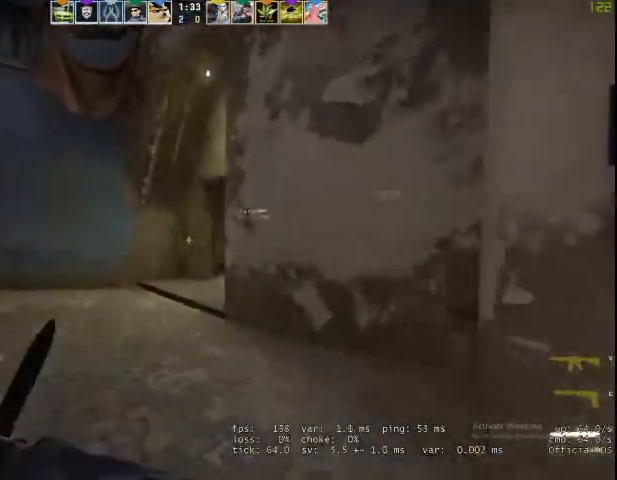
{"keys": ["w"], "mouse": [], "events": [[233, "a", "up"], [267, "f", "down"], [267, "mouse_right", "up"], [433, "f", "up"]]}
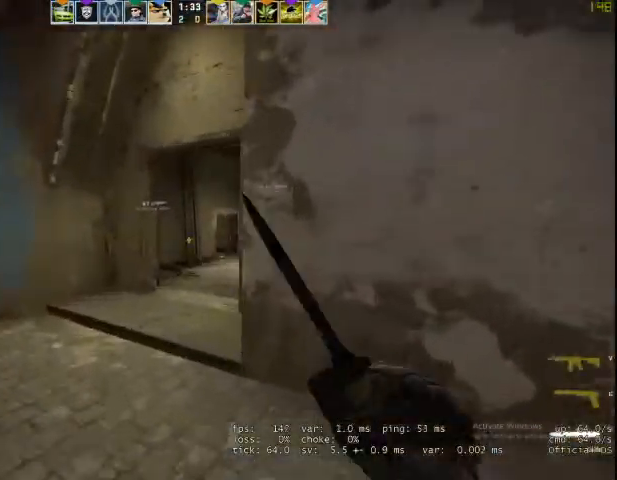
{"keys": ["a", "f", "w"], "mouse": ["right"], "events": [[67, "a", "down"], [300, "mouse_right", "down"], [467, "f", "down"]]}
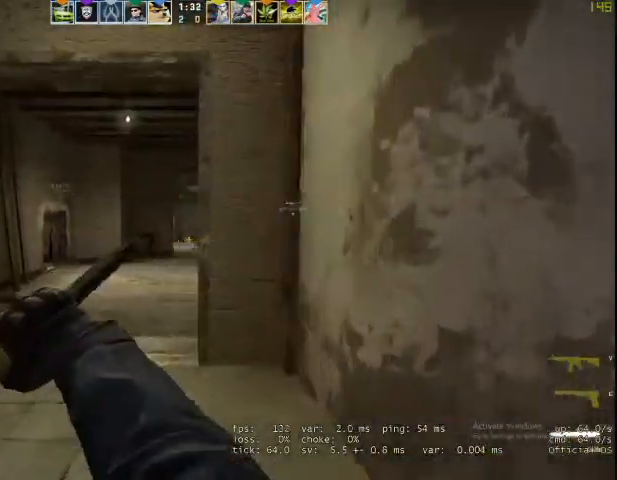
{"keys": ["w"], "mouse": [], "events": [[67, "f", "up"], [133, "a", "up"], [233, "mouse_right", "up"]]}
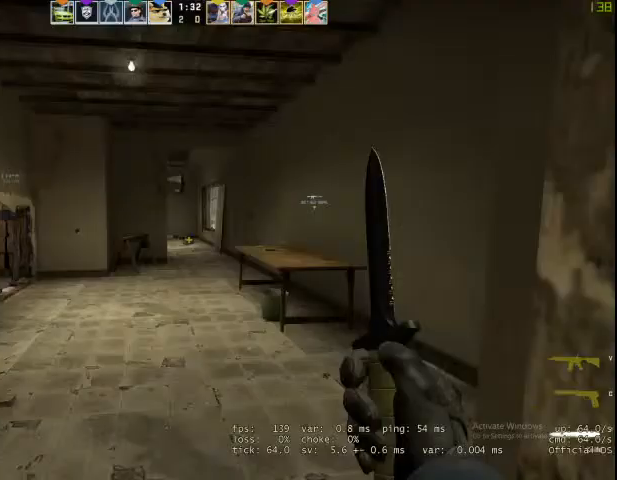
{"keys": ["w"], "mouse": [], "events": []}
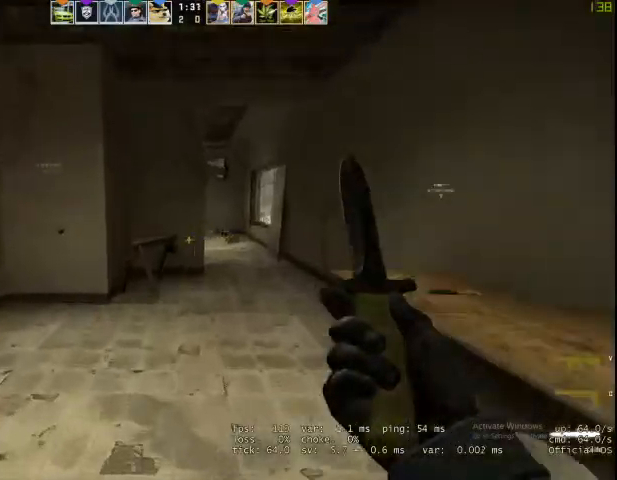
{"keys": ["a"], "mouse": [], "events": [[100, "space", "down"], [167, "a", "down"], [167, "w", "up"], [233, "space", "up"]]}
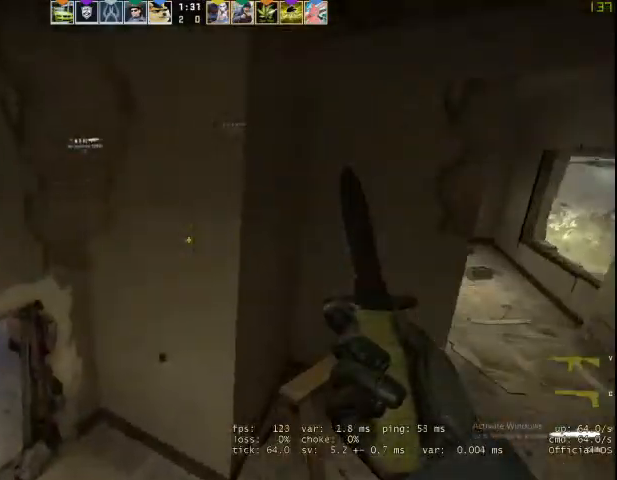
{"keys": ["w"], "mouse": [], "events": [[200, "ctrl", "down"], [267, "w", "down"], [367, "ctrl", "up"], [467, "a", "up"]]}
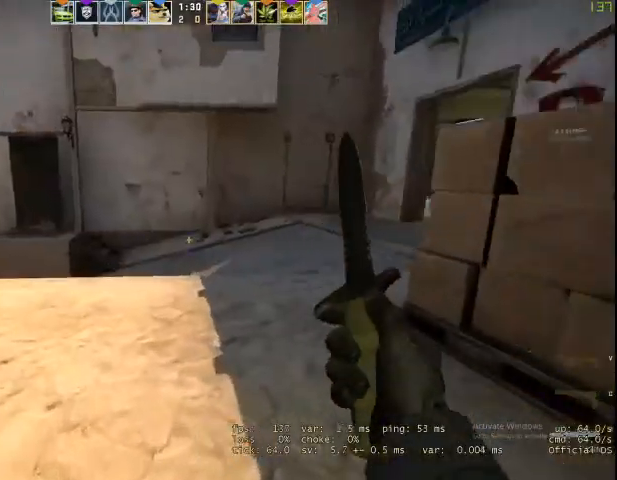
{"keys": ["w"], "mouse": [], "events": [[233, "ctrl", "down"], [367, "ctrl", "up"]]}
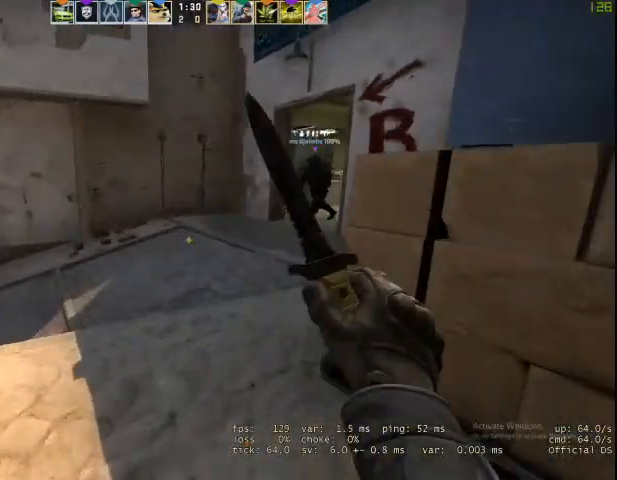
{"keys": ["w"], "mouse": [], "events": []}